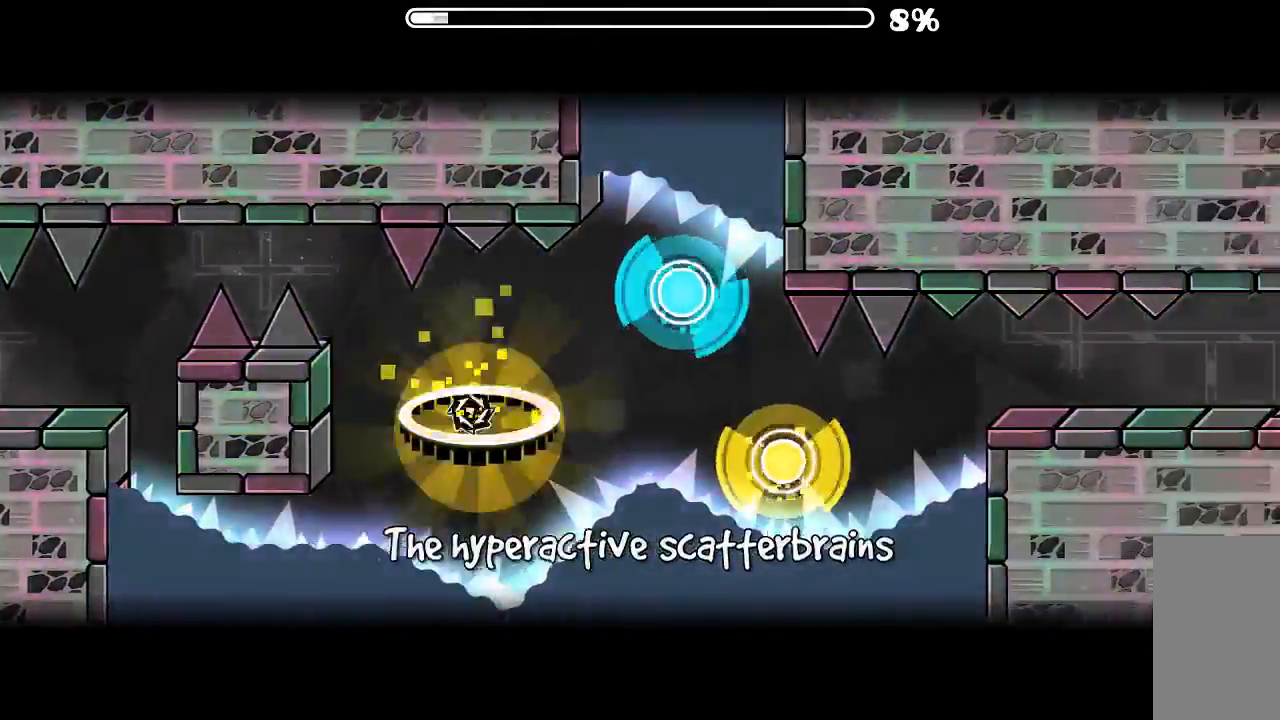
Gameplay with keyboard and mouse; each line is a JSON object with the keys and mouse buttons held at the frame after it. "events" lists presses ("down") and releases ("up") of "mouse_left", "mouse_wheel", "mouse_right", "mouse_mb4" and "mouse_mb5" between this image and that frame as [ms after this image, input, new state], when the widget could be followed in between. "mouse_left", "mouse_wheel", "mouse_right", "mouse_mb4", "mouse_mb5" = the "left", "wheel", "right", "mb4", "mb5" buttons of the "mouse" list. No other keys are recorded. "wheel" means that the mouse wheel is clicked or scrolled. Mouse movement is not recorded.
{"keys": [], "mouse": [], "events": [[200, "mouse_left", "down"], [334, "mouse_left", "up"], [434, "mouse_left", "down"], [500, "mouse_left", "up"]]}
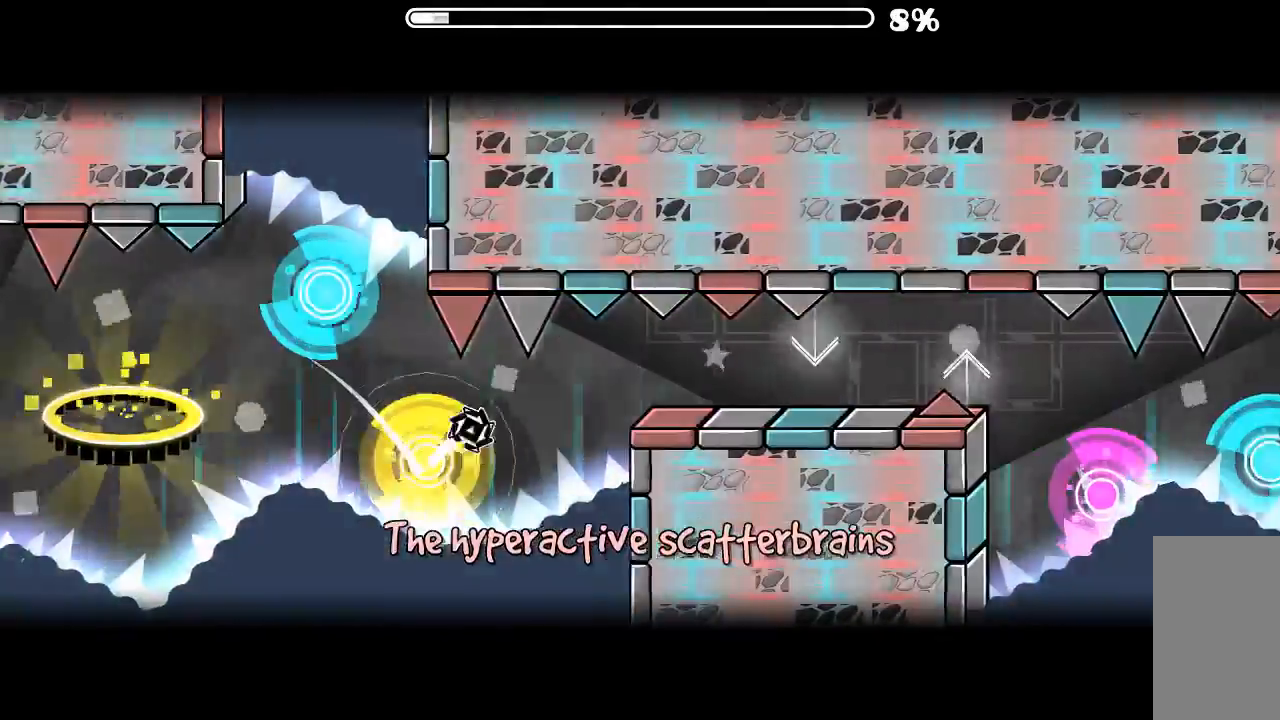
{"keys": [], "mouse": [], "events": [[434, "mouse_left", "down"], [500, "mouse_left", "up"]]}
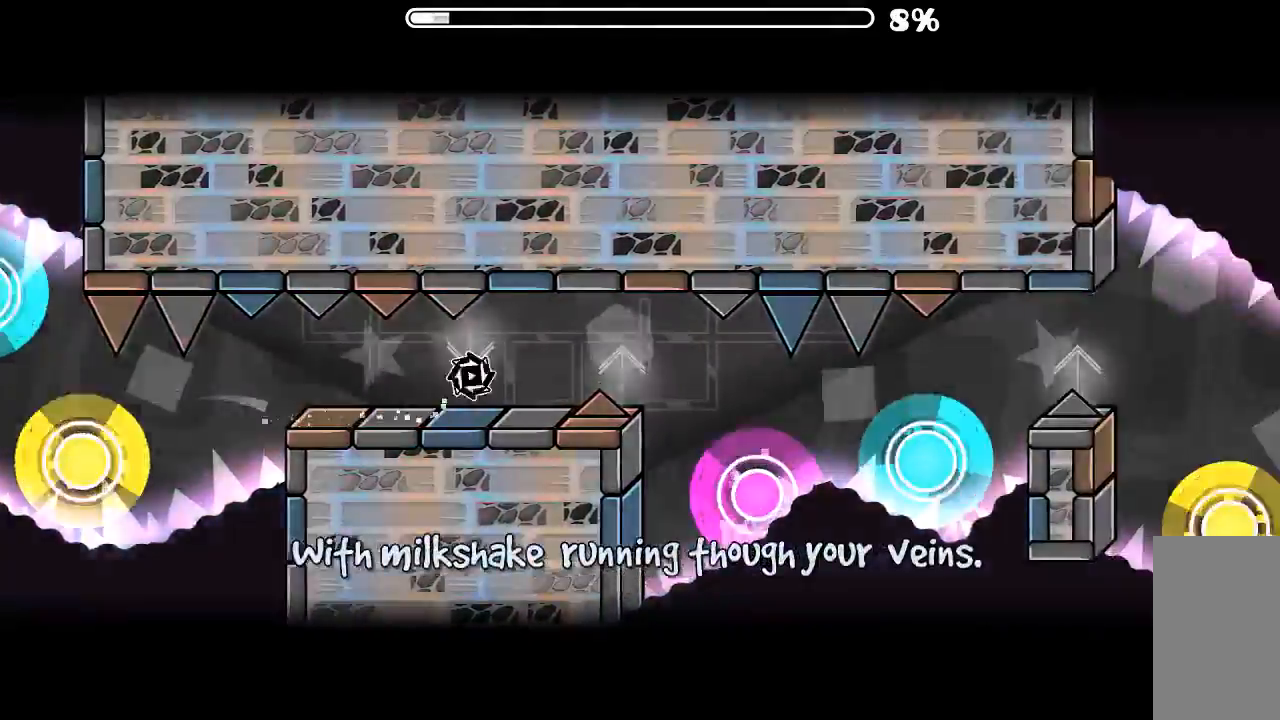
{"keys": [], "mouse": [], "events": [[167, "mouse_left", "down"], [267, "mouse_left", "up"], [367, "mouse_left", "down"], [500, "mouse_left", "up"]]}
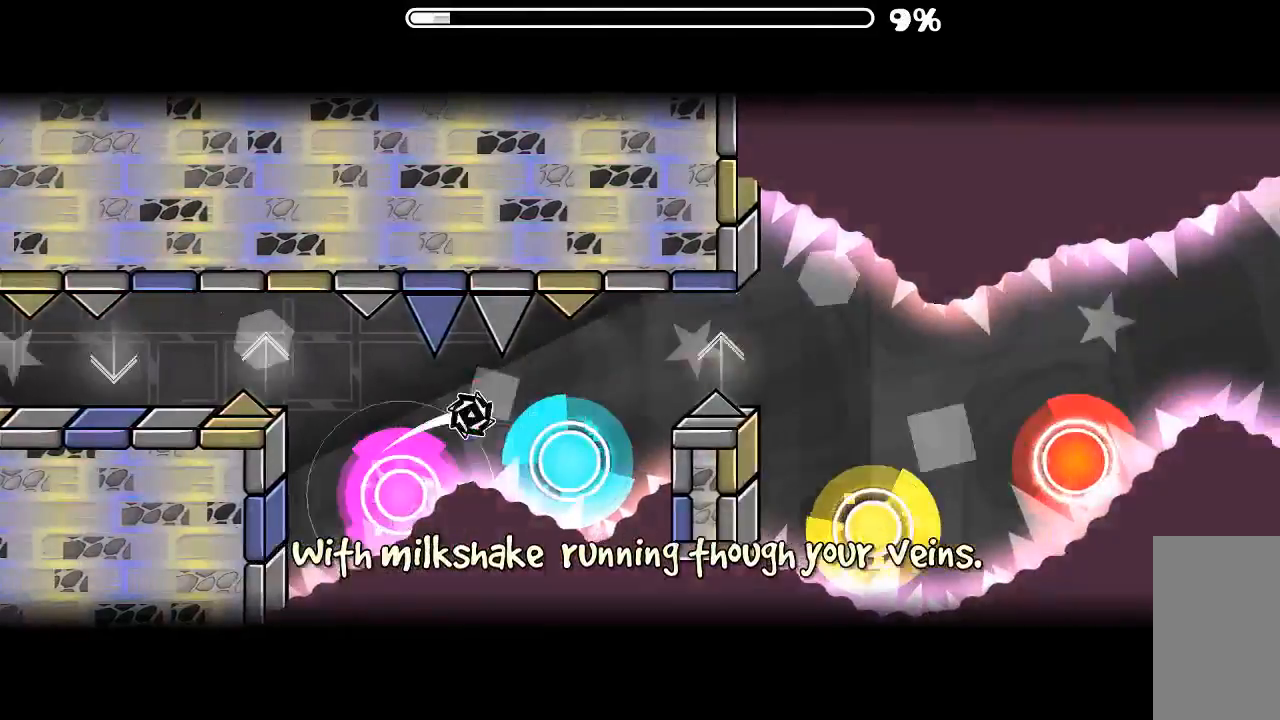
{"keys": [], "mouse": ["left"], "events": [[100, "mouse_left", "down"], [200, "mouse_left", "up"], [267, "mouse_left", "down"], [434, "mouse_left", "up"], [467, "mouse_left", "down"]]}
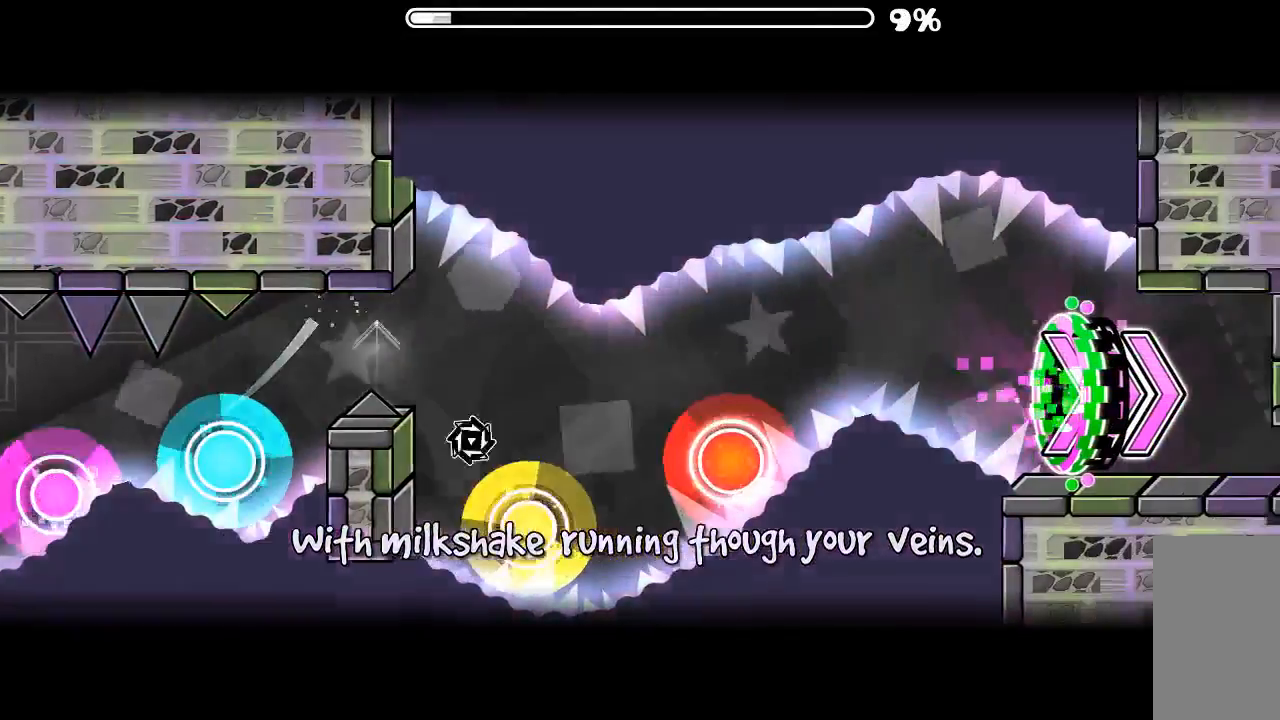
{"keys": [], "mouse": [], "events": [[134, "mouse_left", "up"], [234, "mouse_left", "down"], [367, "mouse_left", "up"]]}
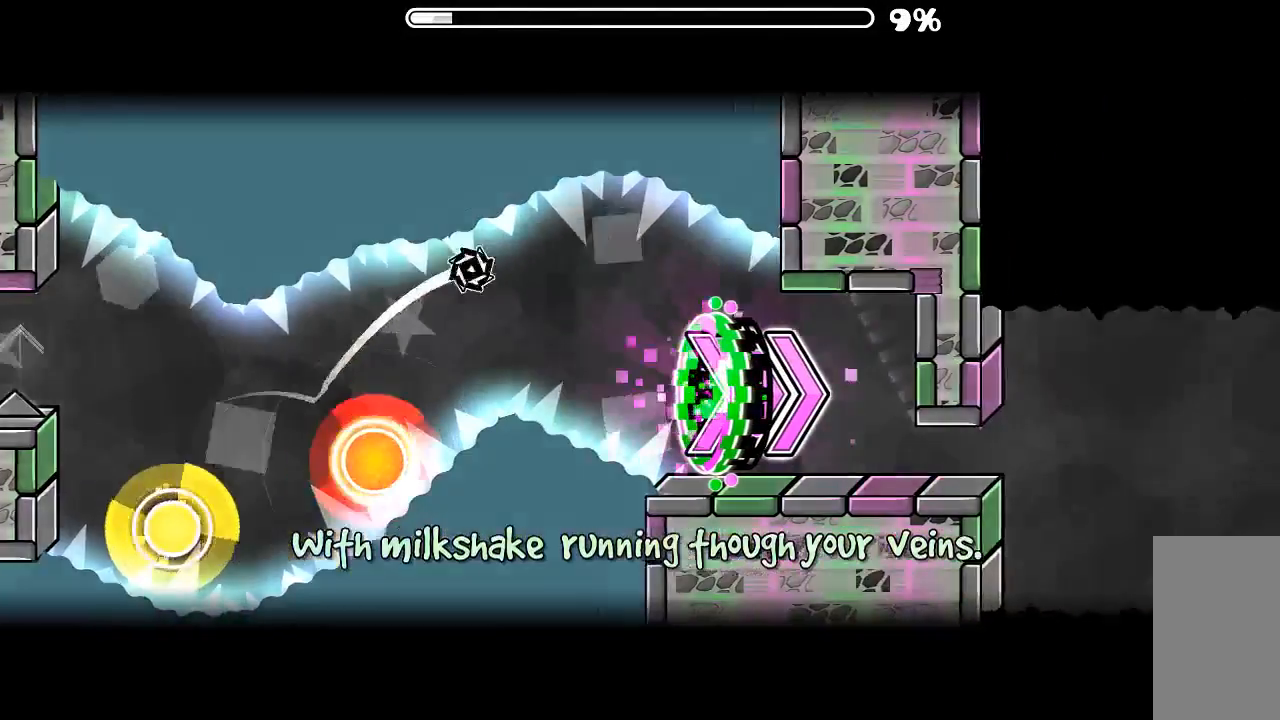
{"keys": [], "mouse": [], "events": []}
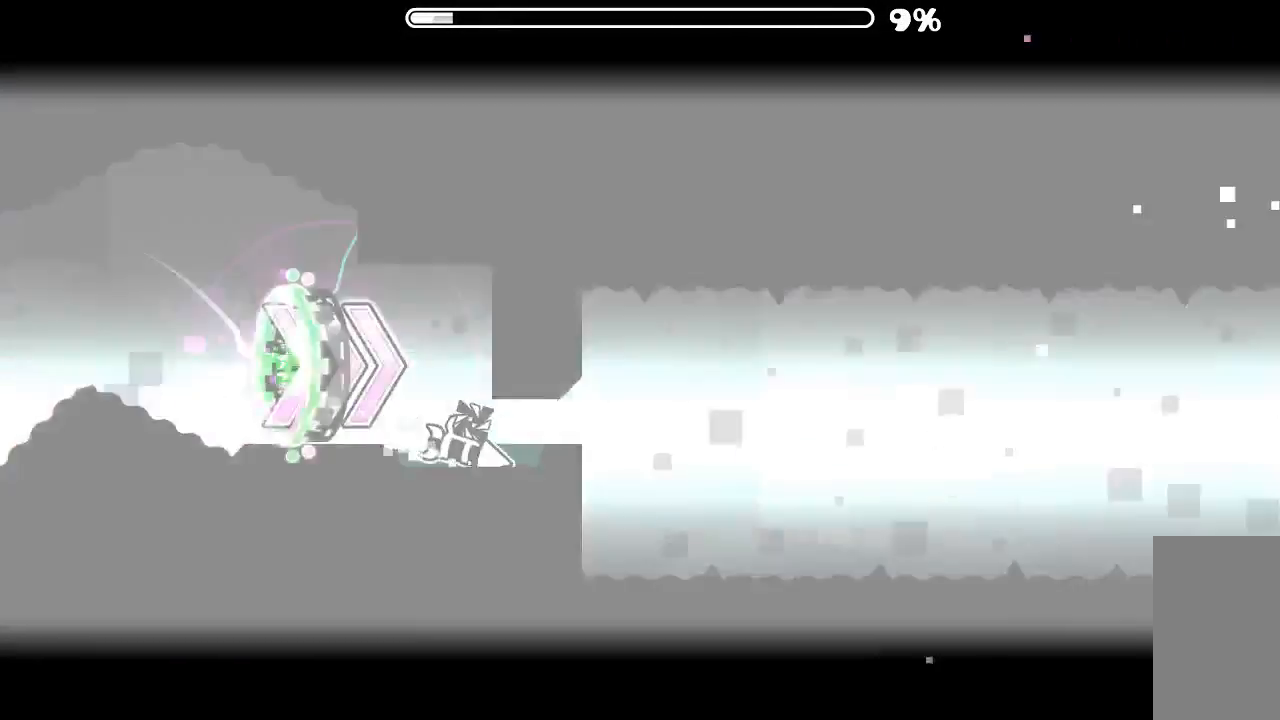
{"keys": [], "mouse": ["left"], "events": [[100, "mouse_left", "down"], [234, "mouse_left", "up"], [500, "mouse_left", "down"]]}
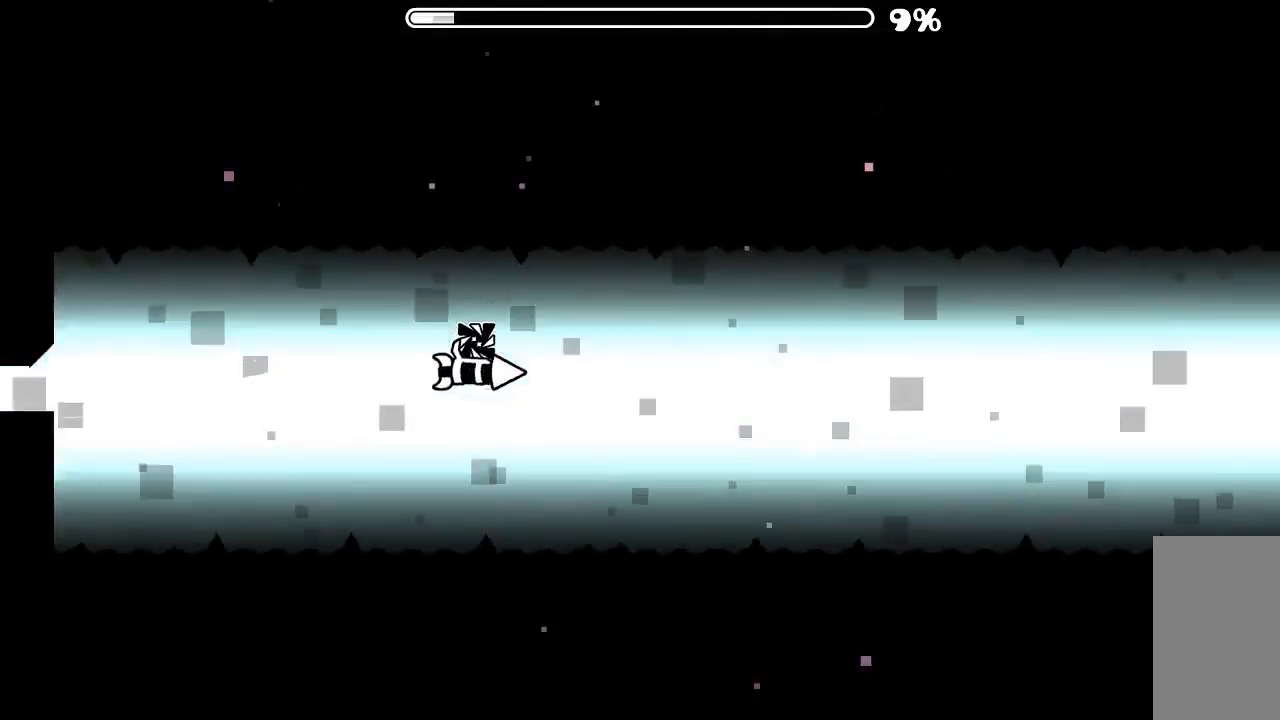
{"keys": [], "mouse": ["left"], "events": [[100, "mouse_left", "up"], [300, "mouse_left", "down"], [400, "mouse_left", "up"], [500, "mouse_left", "down"]]}
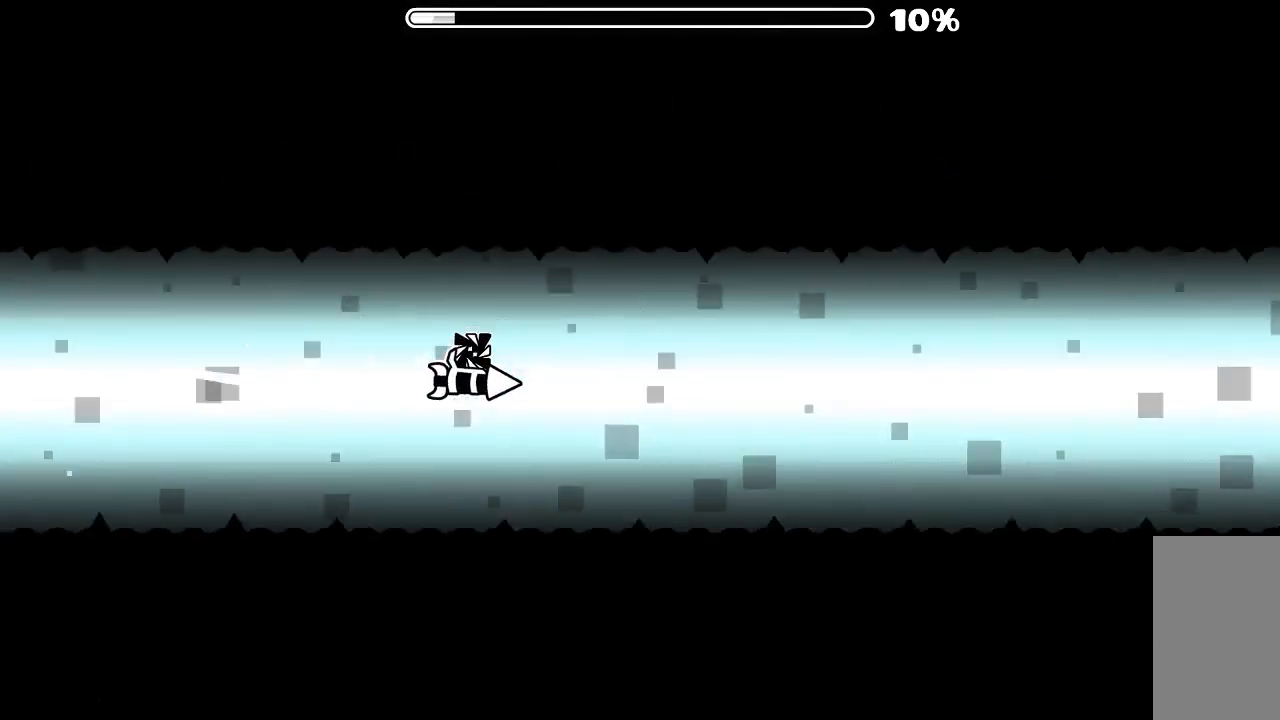
{"keys": [], "mouse": ["left"], "events": [[100, "mouse_left", "up"], [200, "mouse_left", "down"], [267, "mouse_left", "up"], [467, "mouse_left", "down"]]}
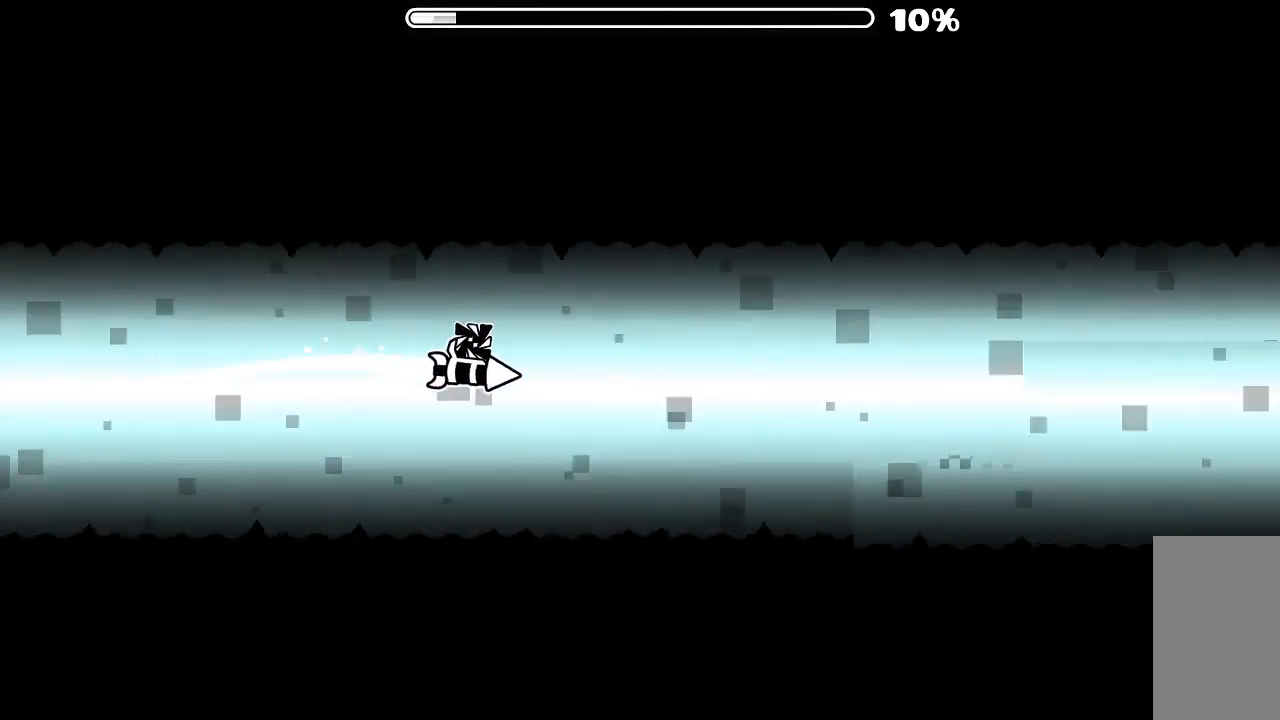
{"keys": [], "mouse": [], "events": [[67, "mouse_left", "up"], [200, "mouse_left", "down"], [300, "mouse_left", "up"]]}
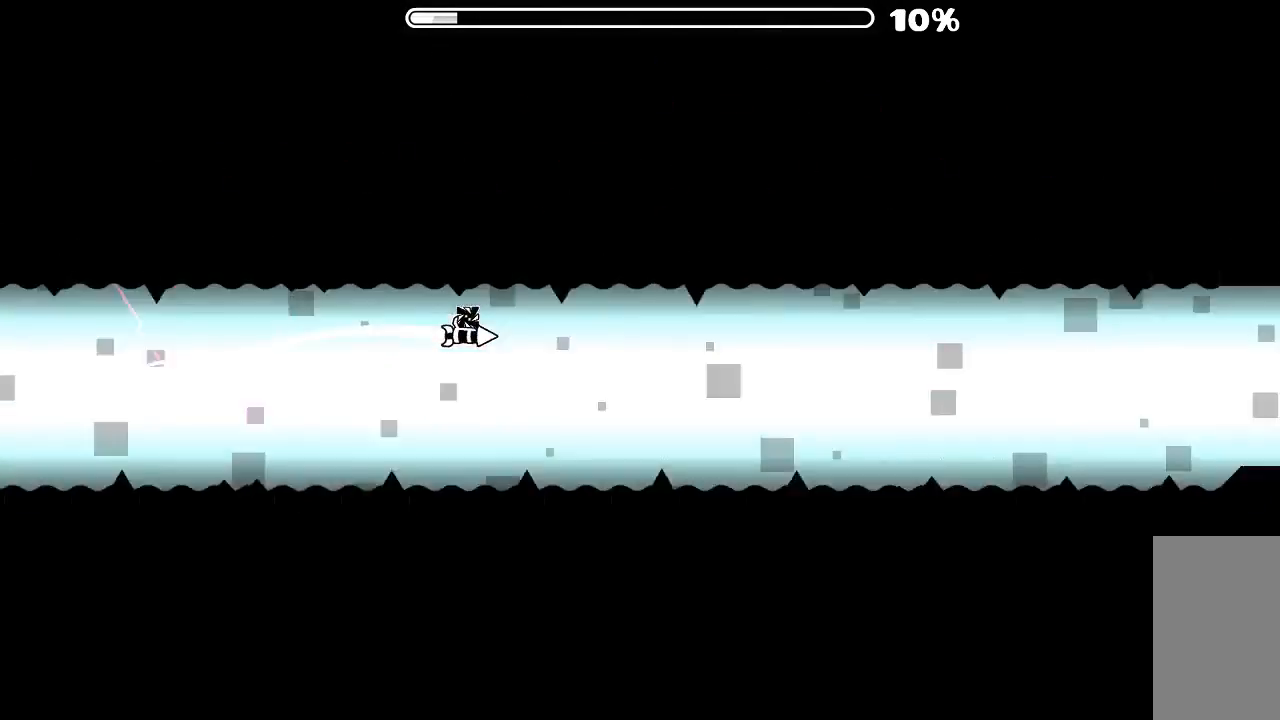
{"keys": [], "mouse": [], "events": [[67, "mouse_left", "down"], [200, "mouse_left", "up"], [334, "mouse_left", "down"], [400, "mouse_left", "up"]]}
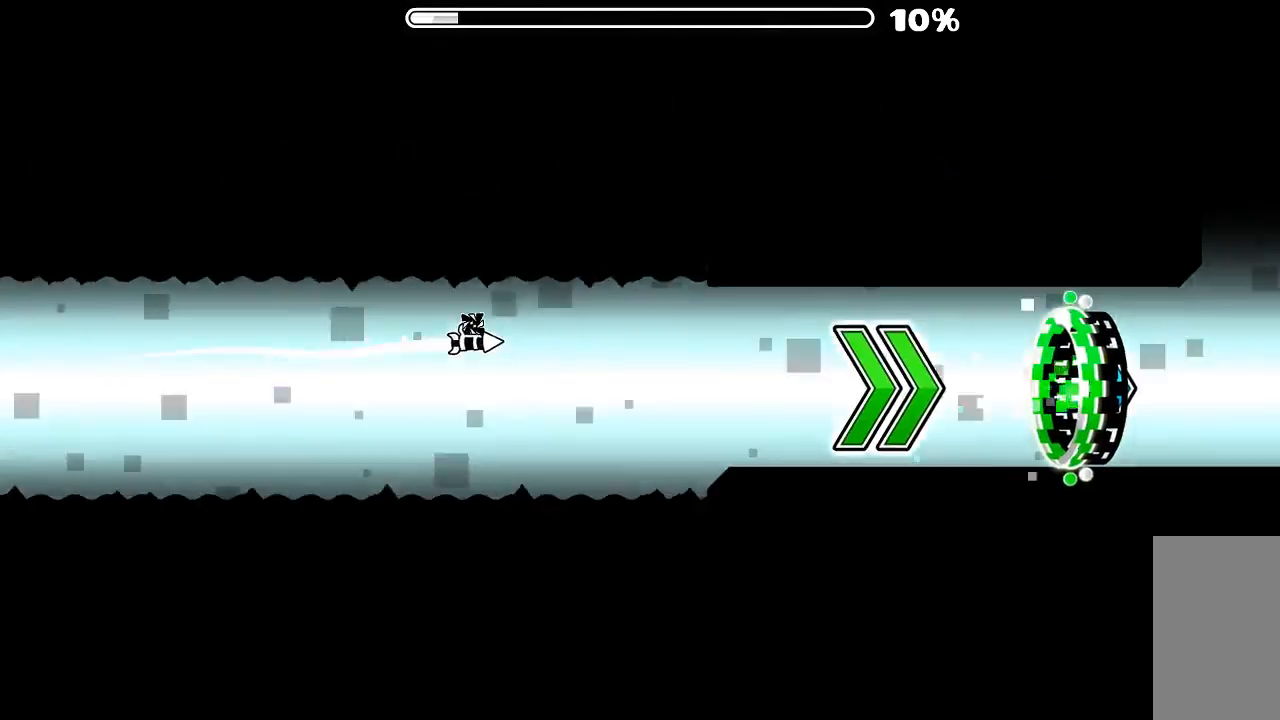
{"keys": [], "mouse": [], "events": [[100, "mouse_left", "down"], [200, "mouse_left", "up"], [334, "mouse_left", "down"], [367, "mouse_left", "up"]]}
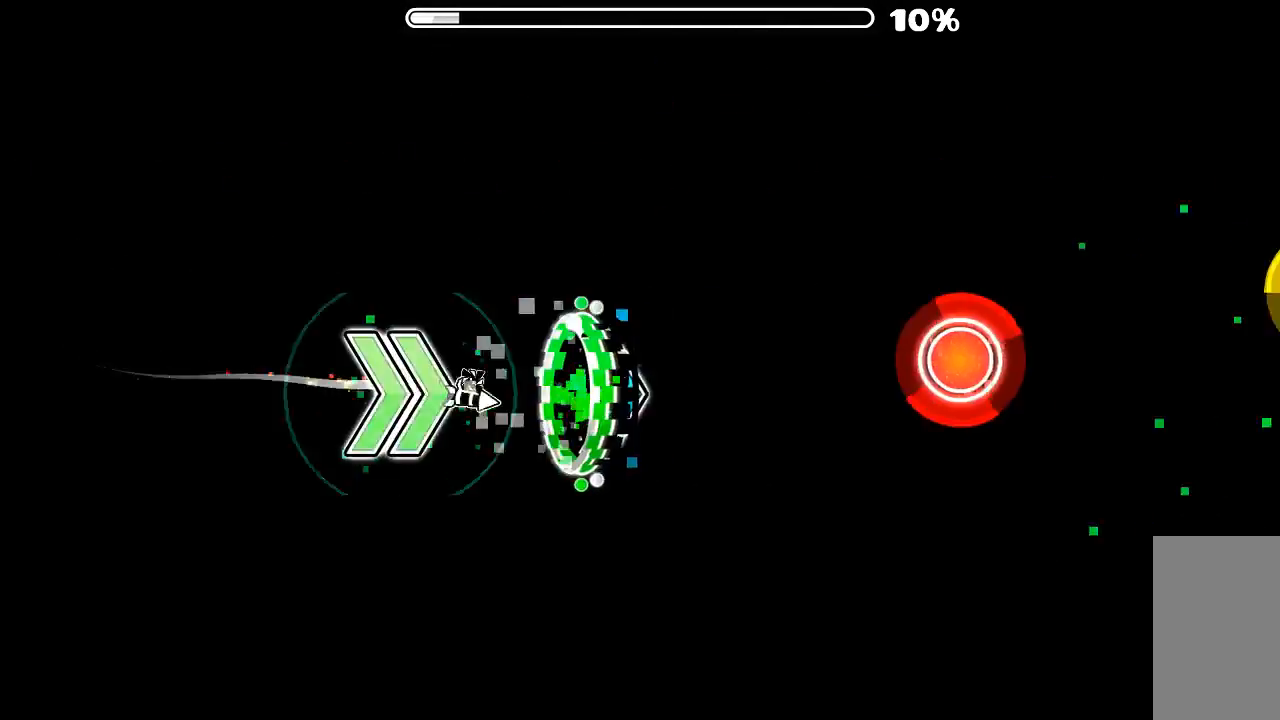
{"keys": [], "mouse": [], "events": [[300, "mouse_left", "down"], [467, "mouse_left", "up"]]}
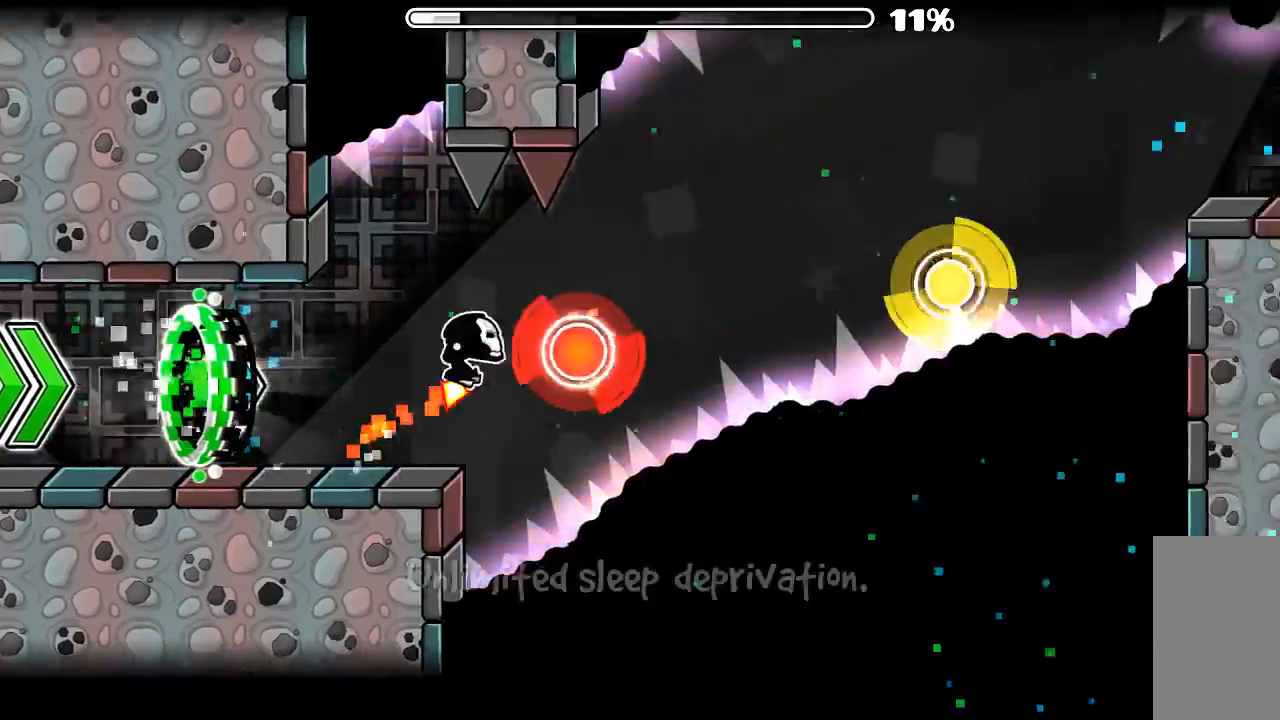
{"keys": [], "mouse": [], "events": [[134, "mouse_left", "down"], [234, "mouse_left", "up"]]}
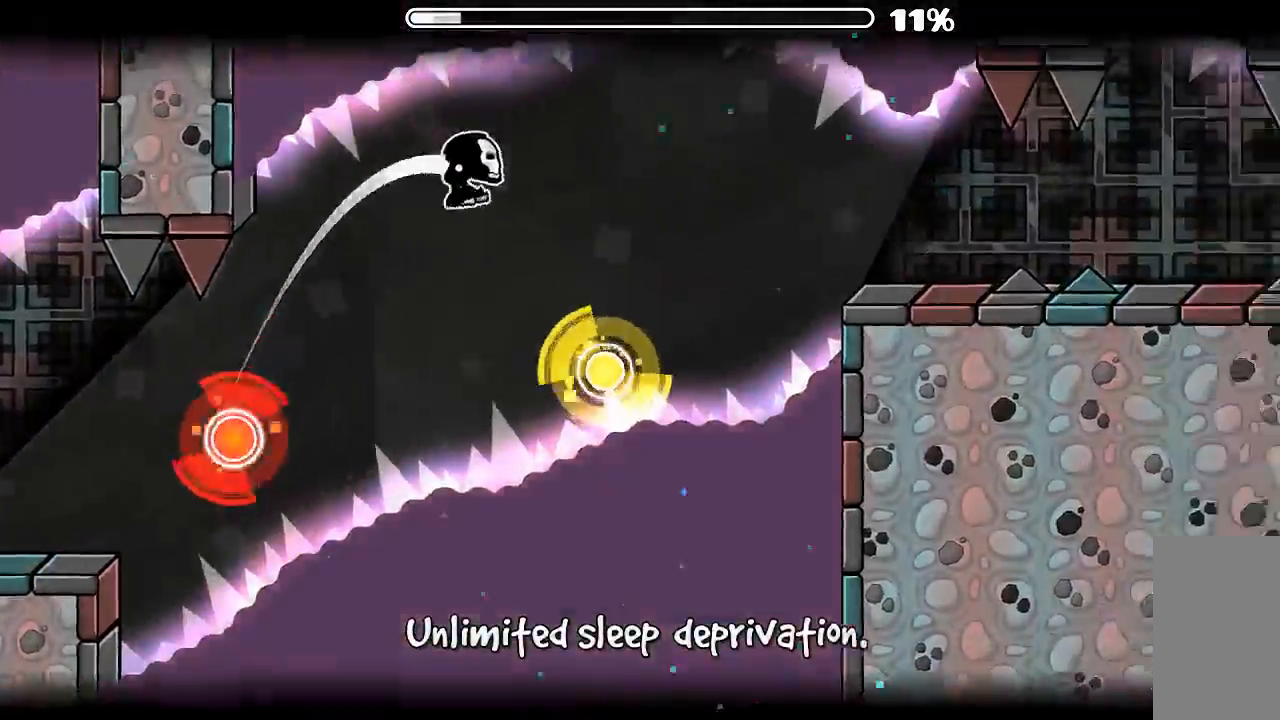
{"keys": [], "mouse": [], "events": [[67, "mouse_left", "down"], [234, "mouse_left", "up"]]}
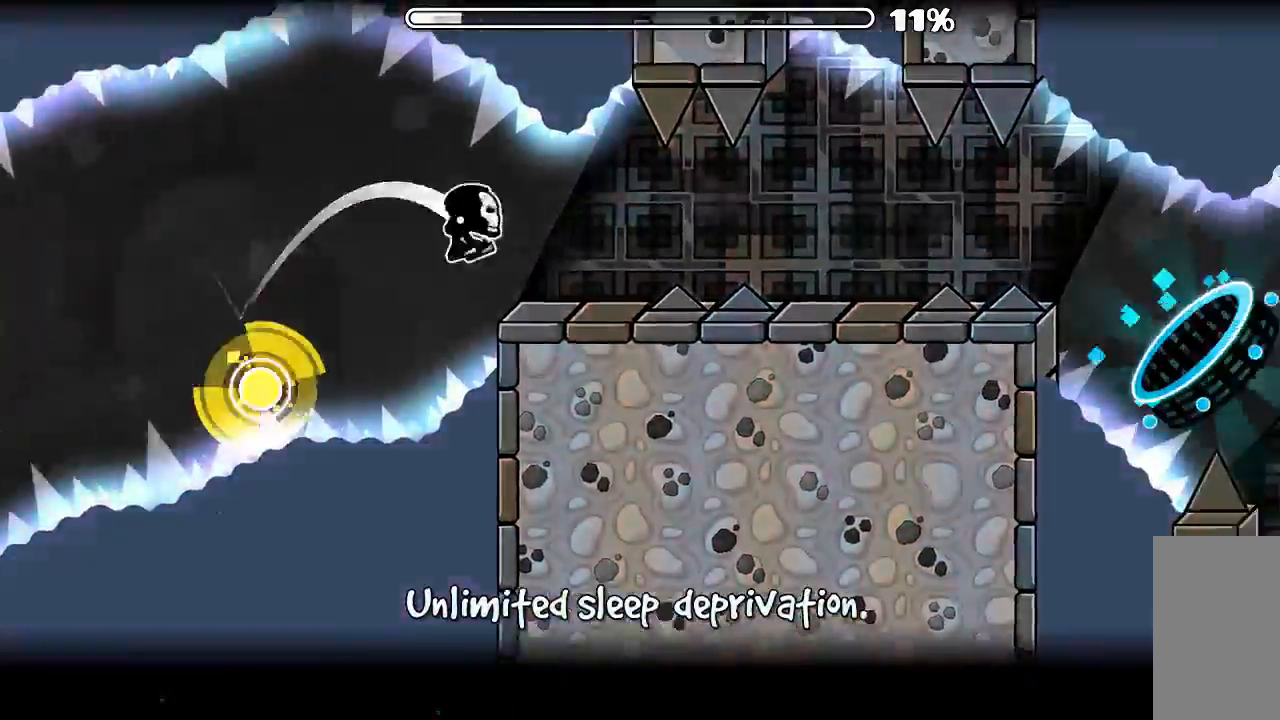
{"keys": [], "mouse": ["left"], "events": [[134, "mouse_left", "down"], [200, "mouse_left", "up"], [500, "mouse_left", "down"]]}
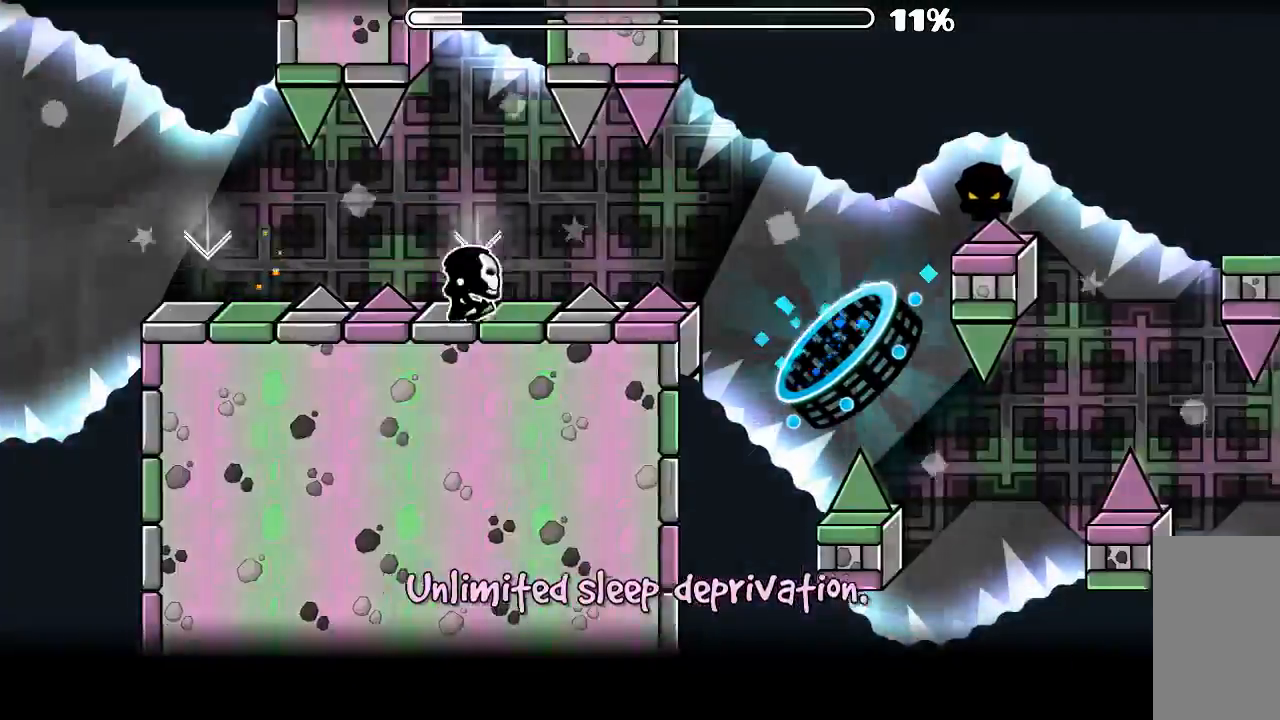
{"keys": [], "mouse": [], "events": [[67, "mouse_left", "up"]]}
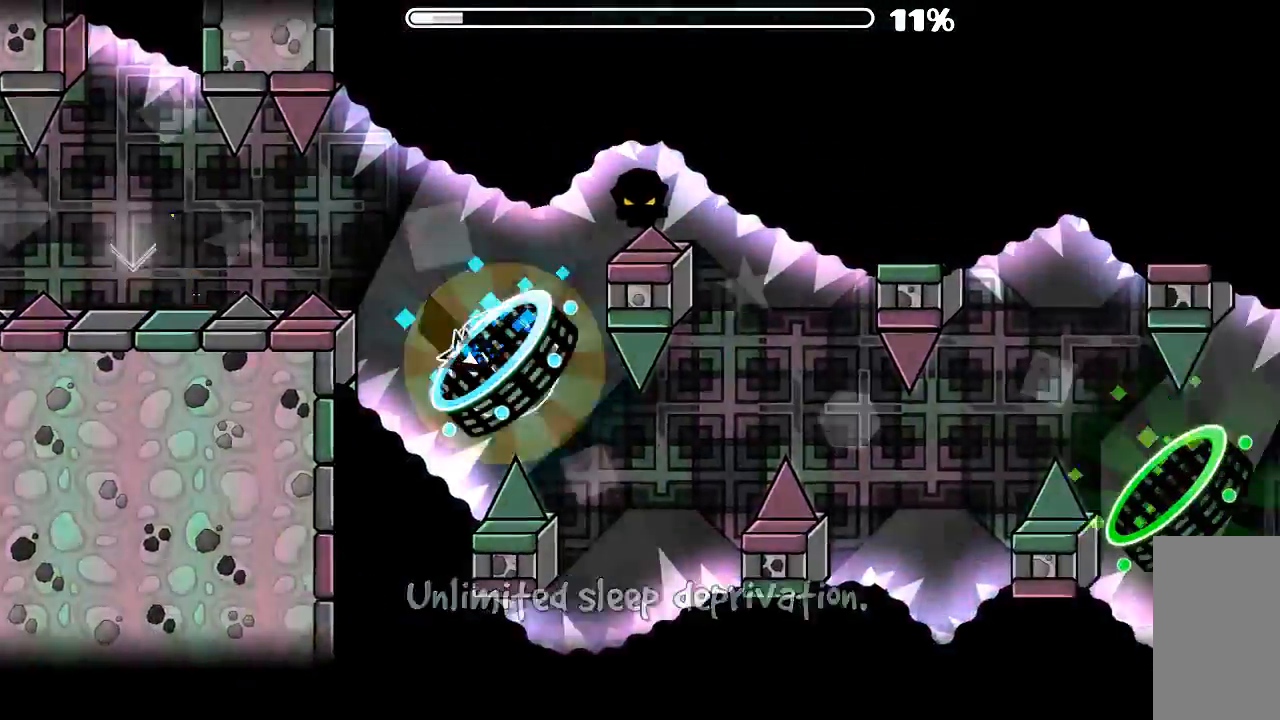
{"keys": [], "mouse": [], "events": [[200, "mouse_left", "down"], [367, "mouse_left", "up"]]}
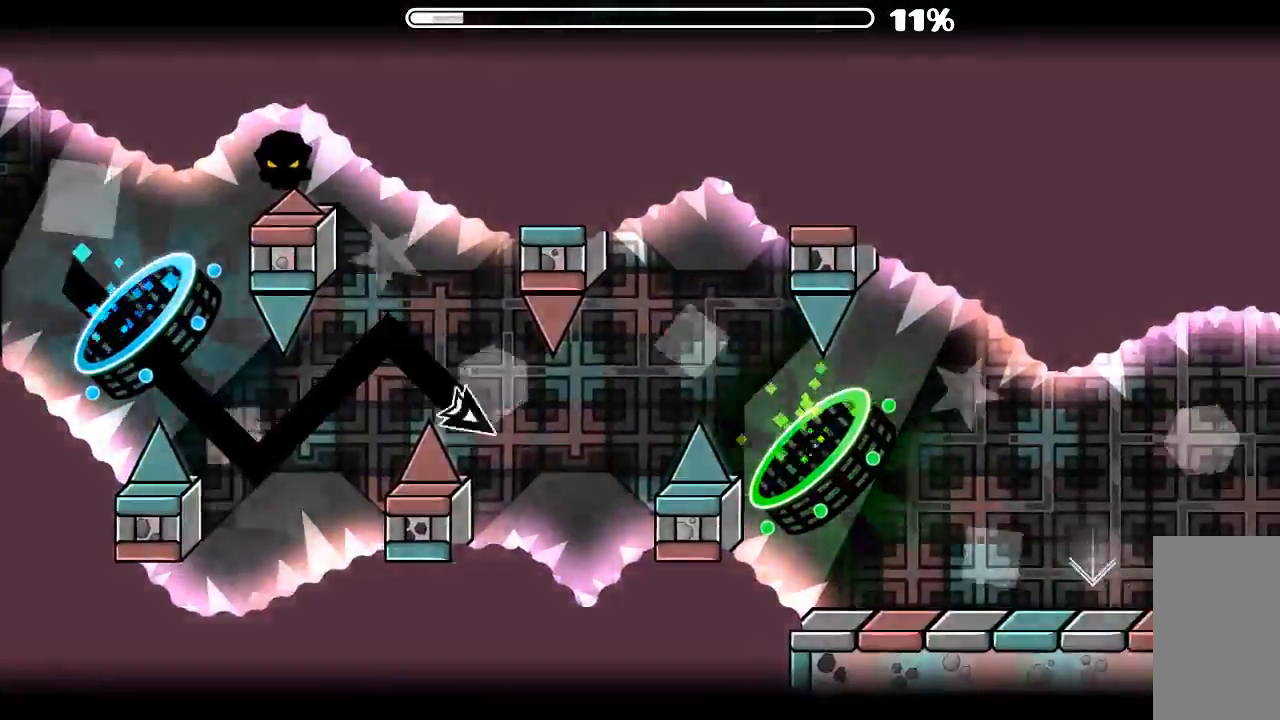
{"keys": [], "mouse": [], "events": [[34, "mouse_left", "down"], [267, "mouse_left", "up"]]}
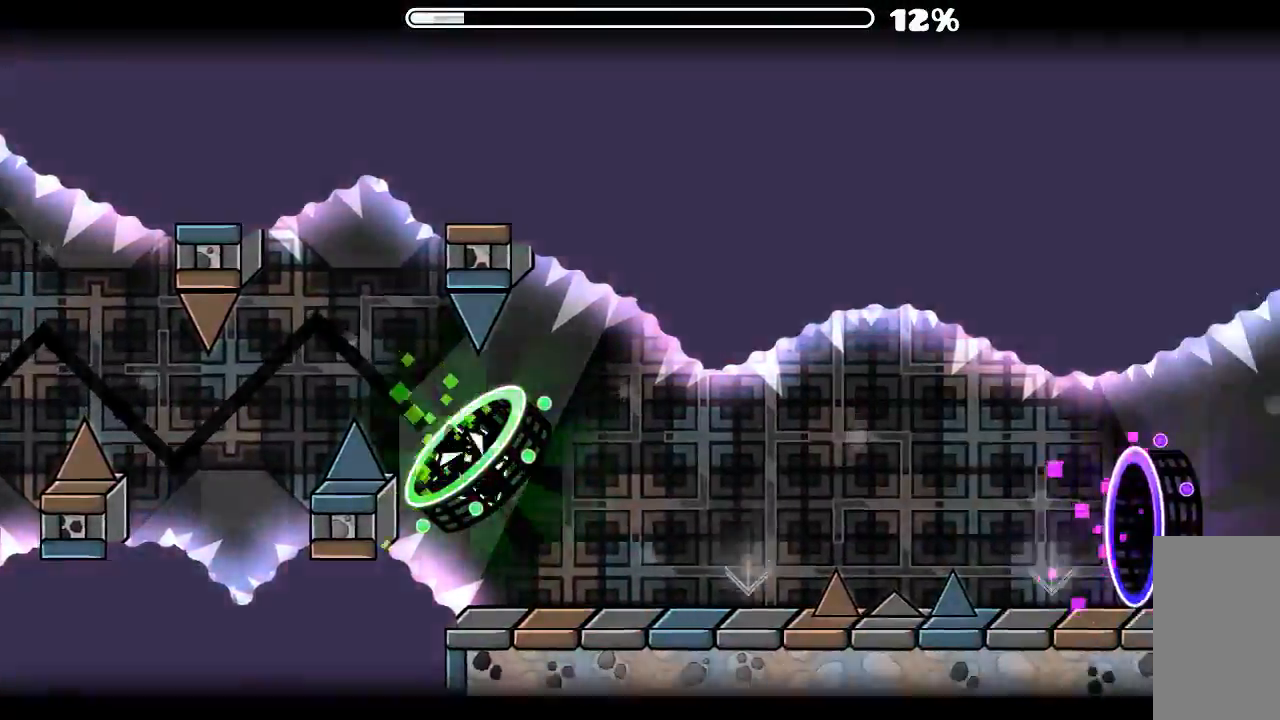
{"keys": [], "mouse": ["left"], "events": [[367, "mouse_left", "down"]]}
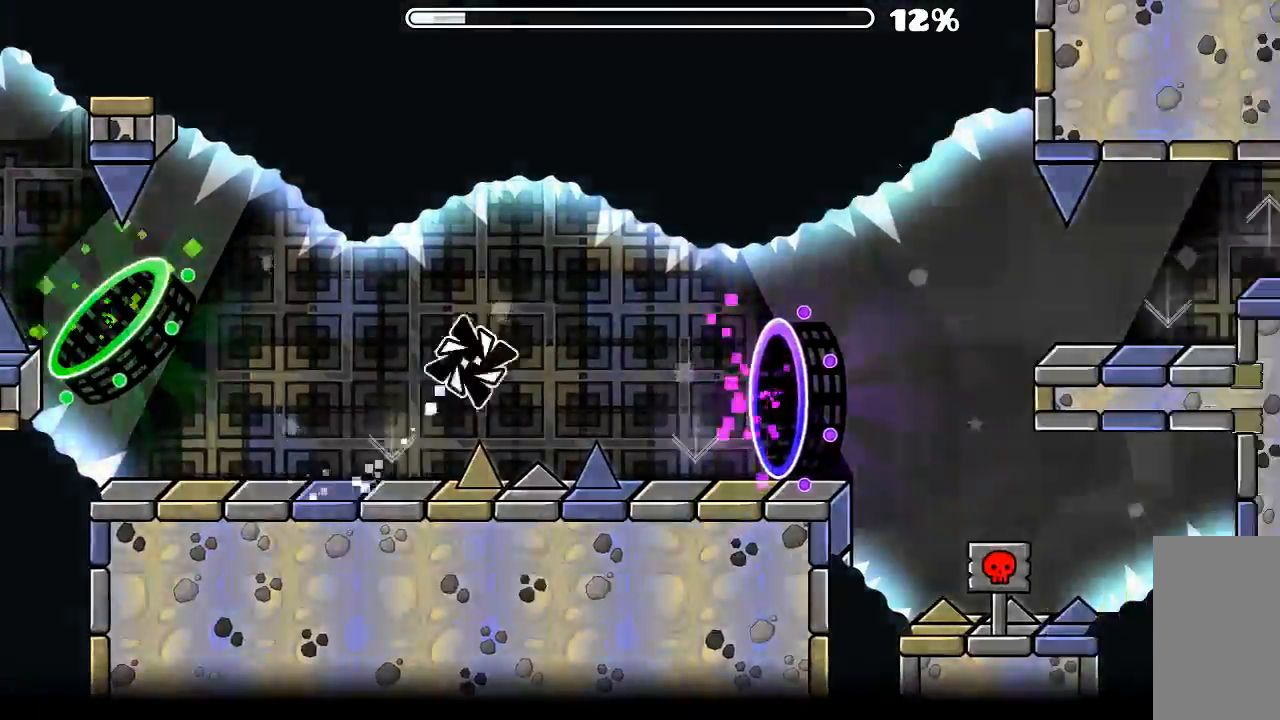
{"keys": [], "mouse": [], "events": [[500, "mouse_left", "up"]]}